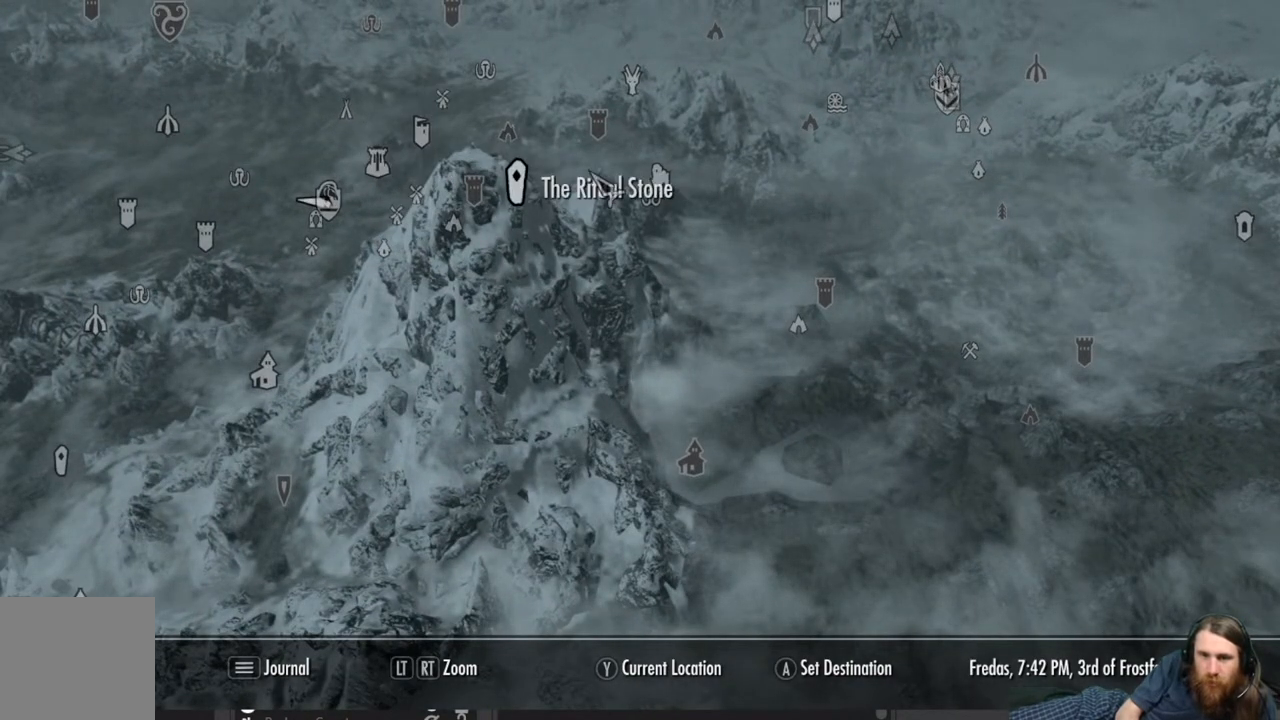
Gameplay with a controller (Xbox layout); each line is a JSON object with the inputs held at the frame after it. "events" lists button and stick changes between this image and that frame as [ms after this image, input, new state], when the widget could be followed in between.
{"buttons": [], "left_stick": "right", "right_stick": "center", "events": [[67, "left_stick", "center"], [417, "left_stick", "right"]]}
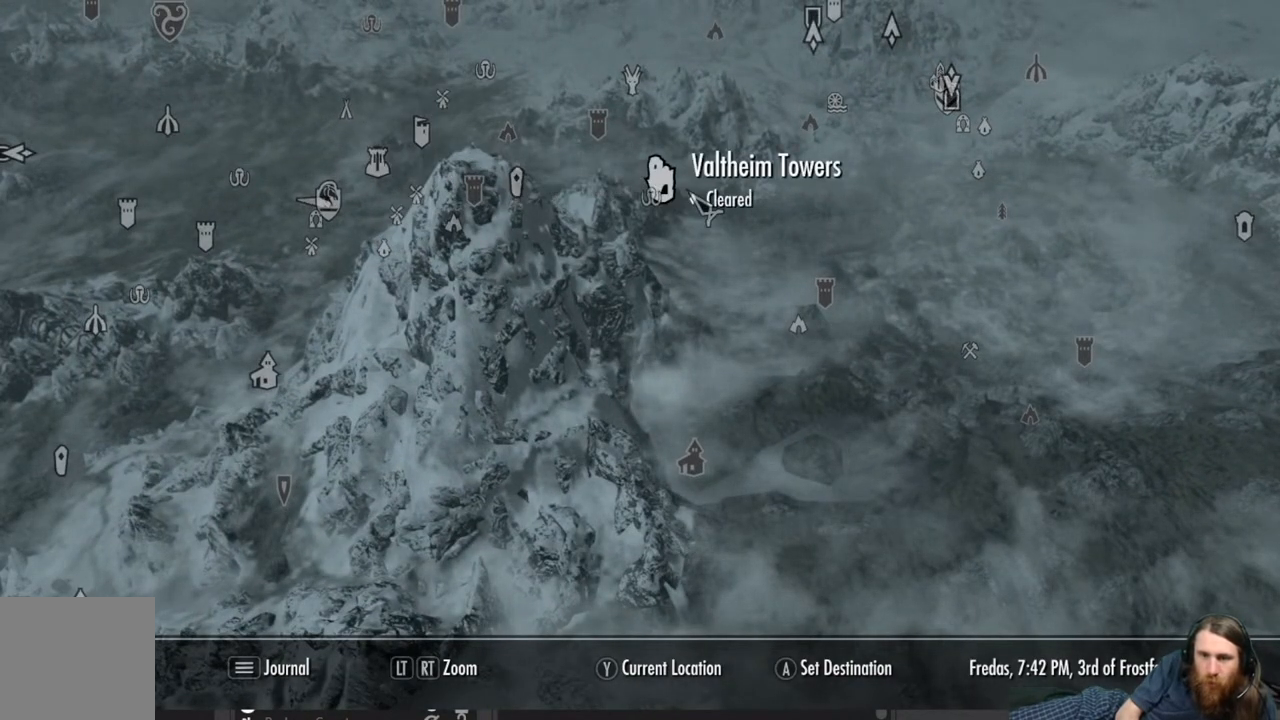
{"buttons": [], "left_stick": "down-right", "right_stick": "center", "events": [[33, "left_stick", "down-right"]]}
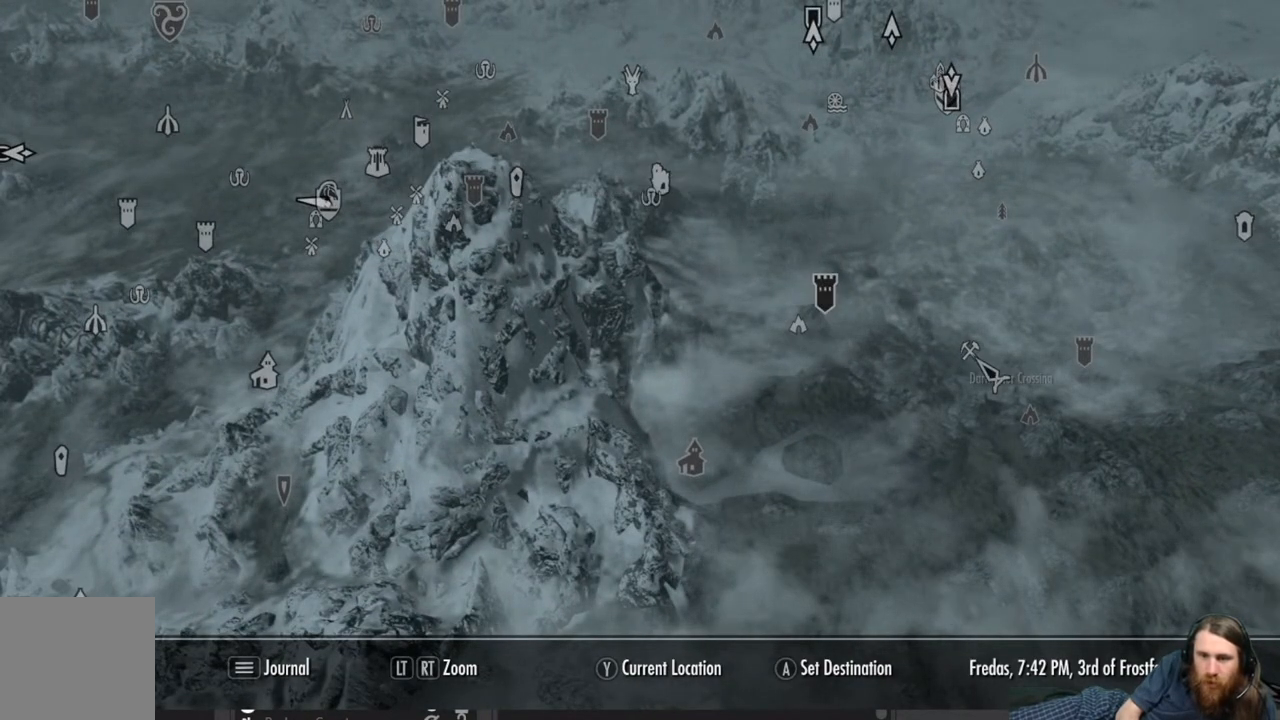
{"buttons": [], "left_stick": "right", "right_stick": "center", "events": [[83, "left_stick", "right"]]}
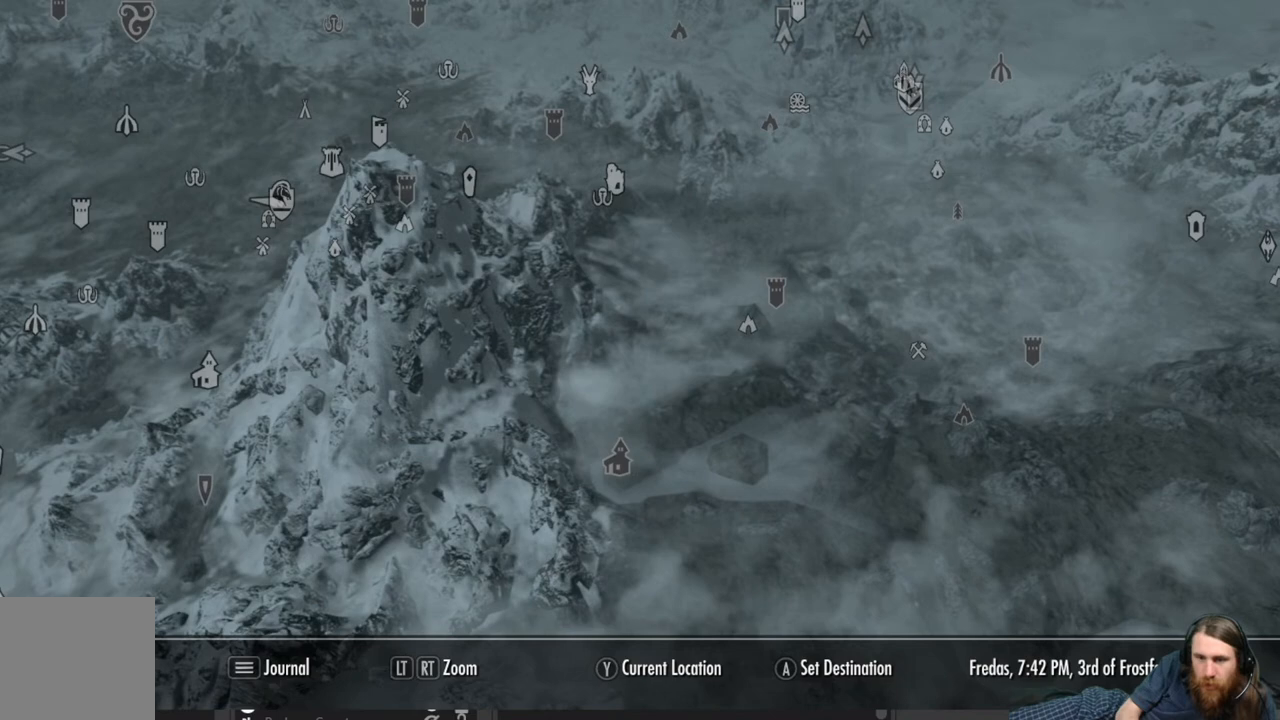
{"buttons": [], "left_stick": "center", "right_stick": "center", "events": [[350, "left_stick", "center"]]}
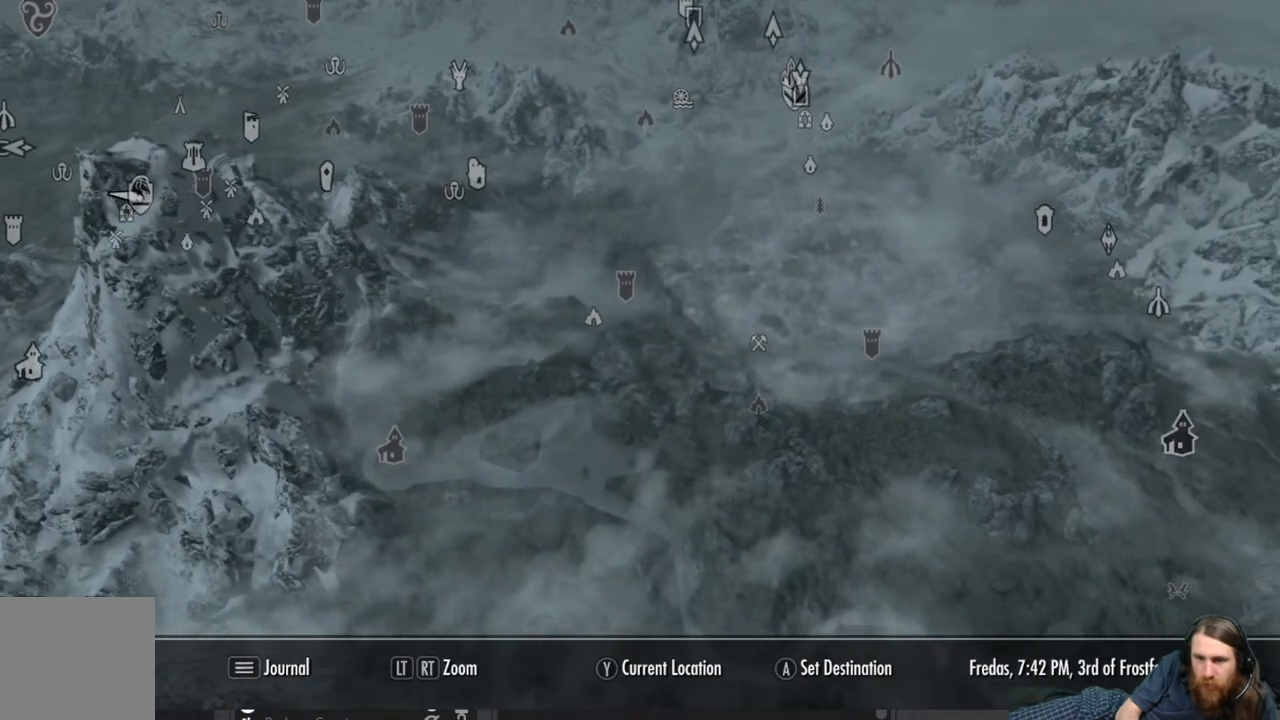
{"buttons": [], "left_stick": "left", "right_stick": "center", "events": [[300, "left_stick", "left"]]}
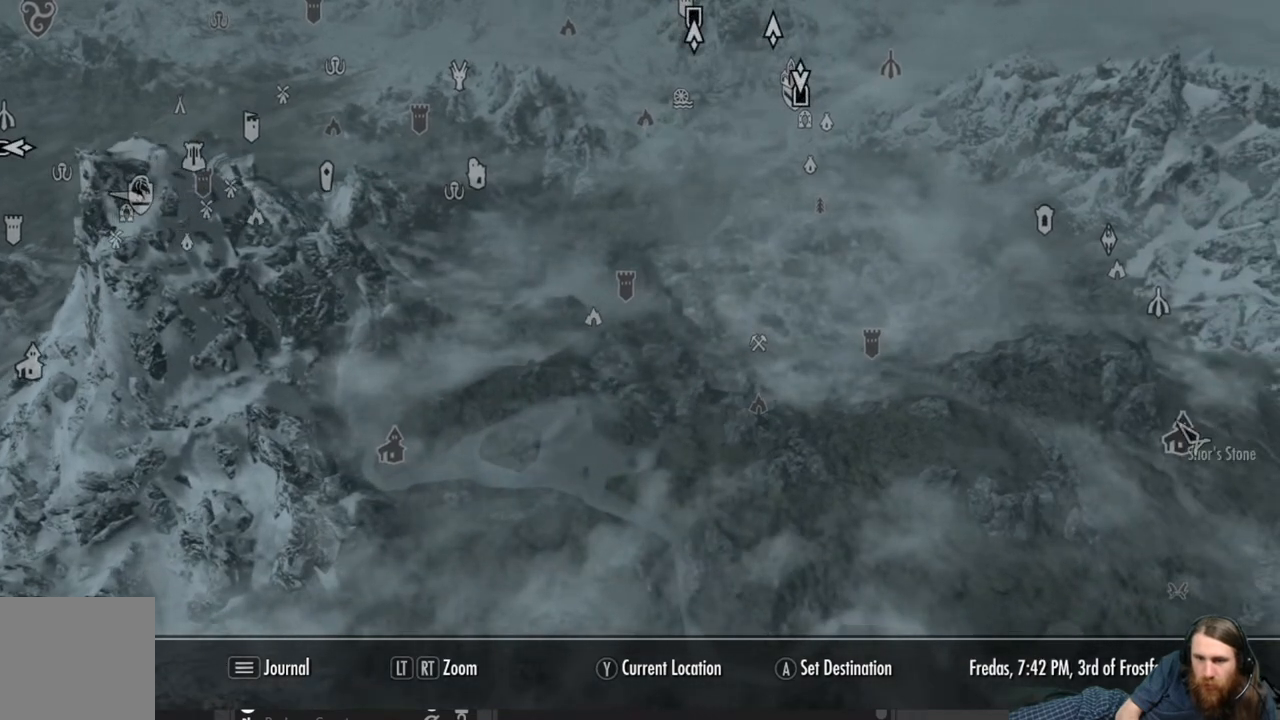
{"buttons": [], "left_stick": "up-left", "right_stick": "center", "events": [[50, "left_stick", "center"], [200, "left_stick", "up"], [467, "left_stick", "up-left"]]}
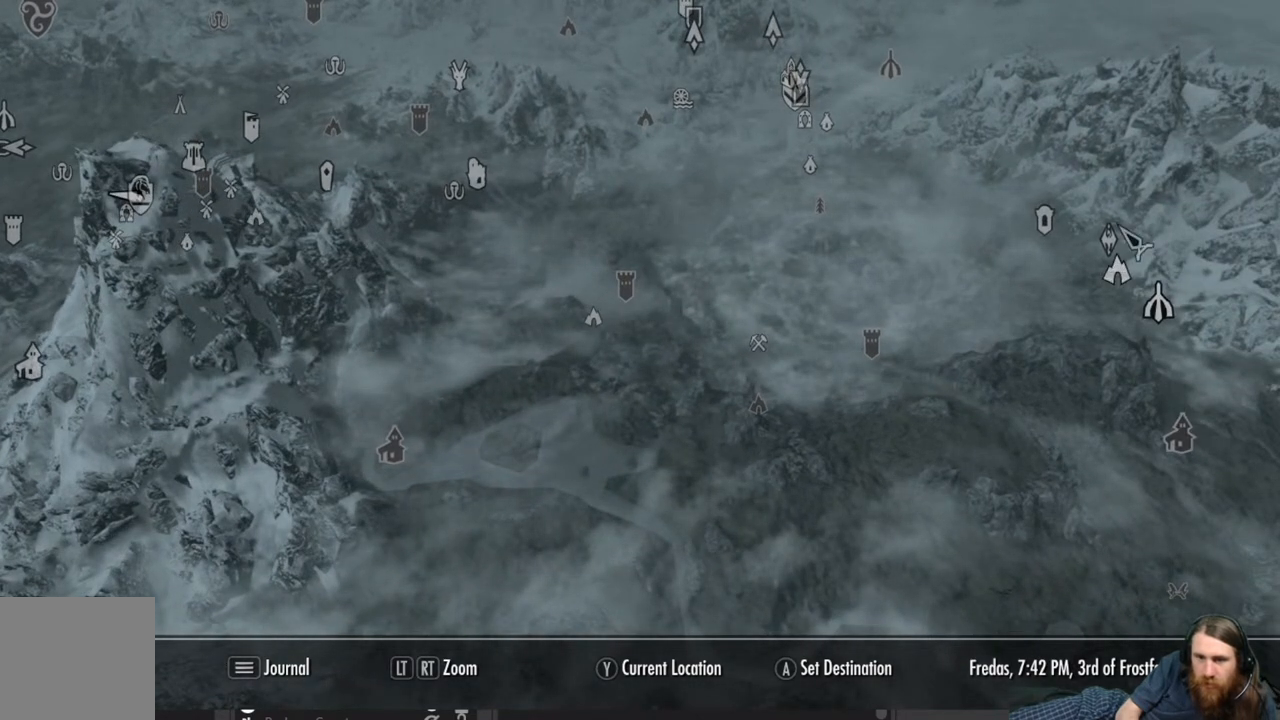
{"buttons": [], "left_stick": "down-left", "right_stick": "center", "events": [[133, "left_stick", "left"], [317, "left_stick", "down-left"]]}
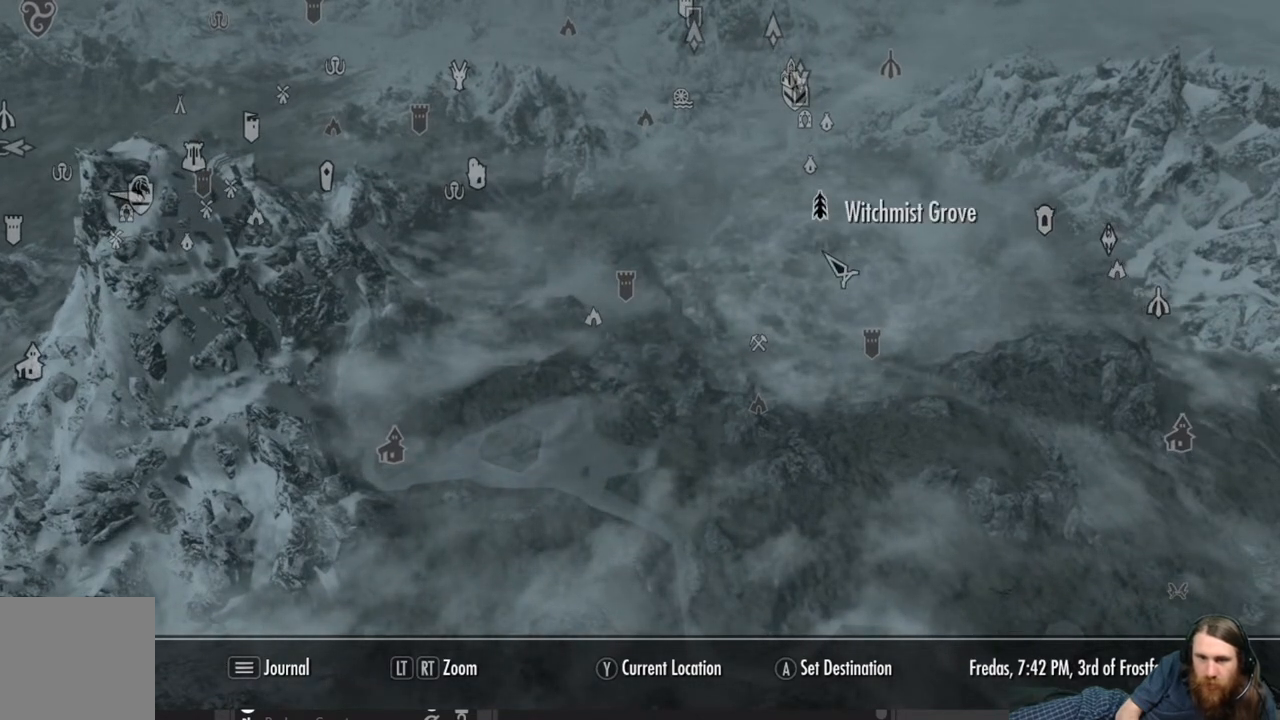
{"buttons": [], "left_stick": "left", "right_stick": "center", "events": [[100, "left_stick", "center"], [300, "left_stick", "left"]]}
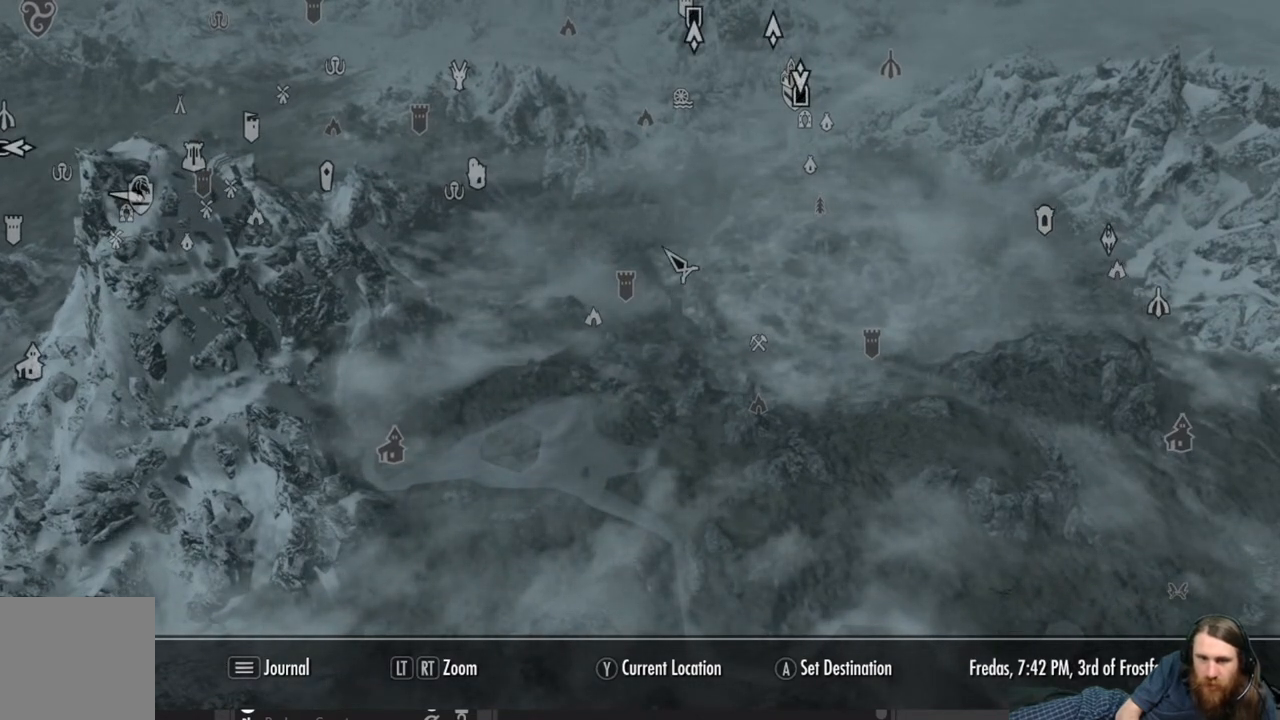
{"buttons": [], "left_stick": "center", "right_stick": "center", "events": [[83, "left_stick", "center"], [267, "left_stick", "down"], [417, "left_stick", "center"]]}
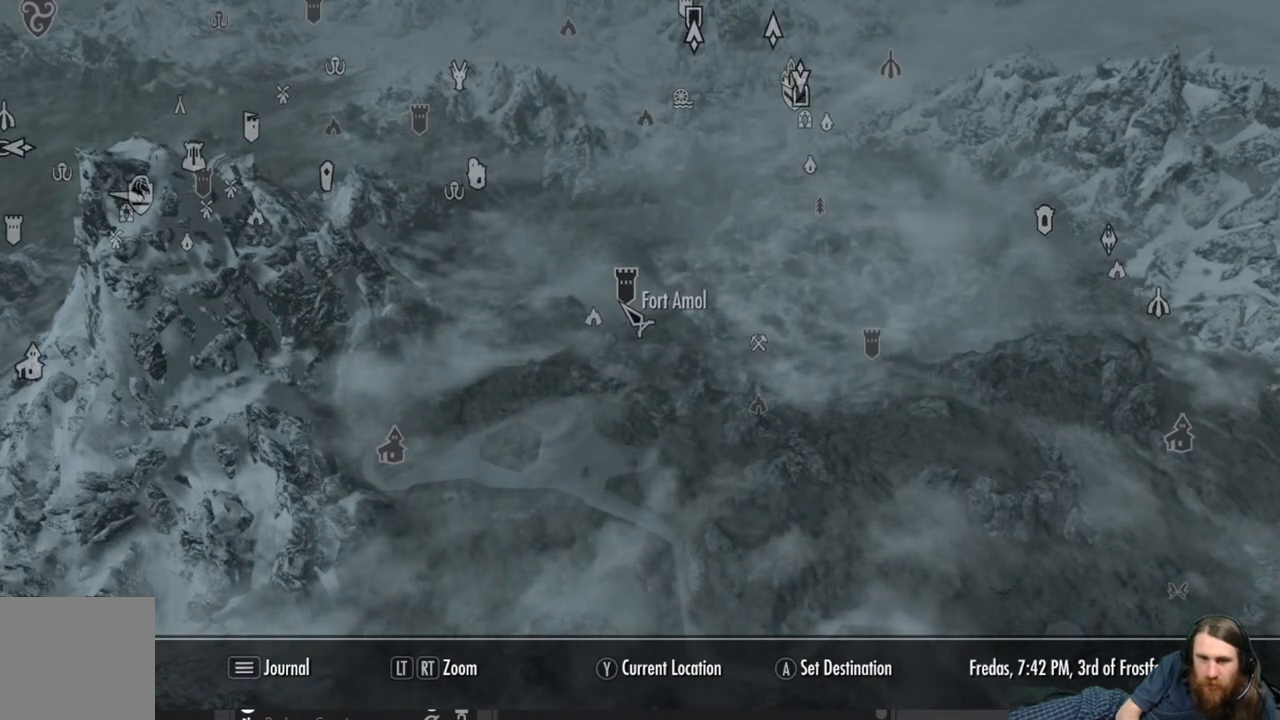
{"buttons": [], "left_stick": "up-left", "right_stick": "center", "events": [[483, "left_stick", "up-left"]]}
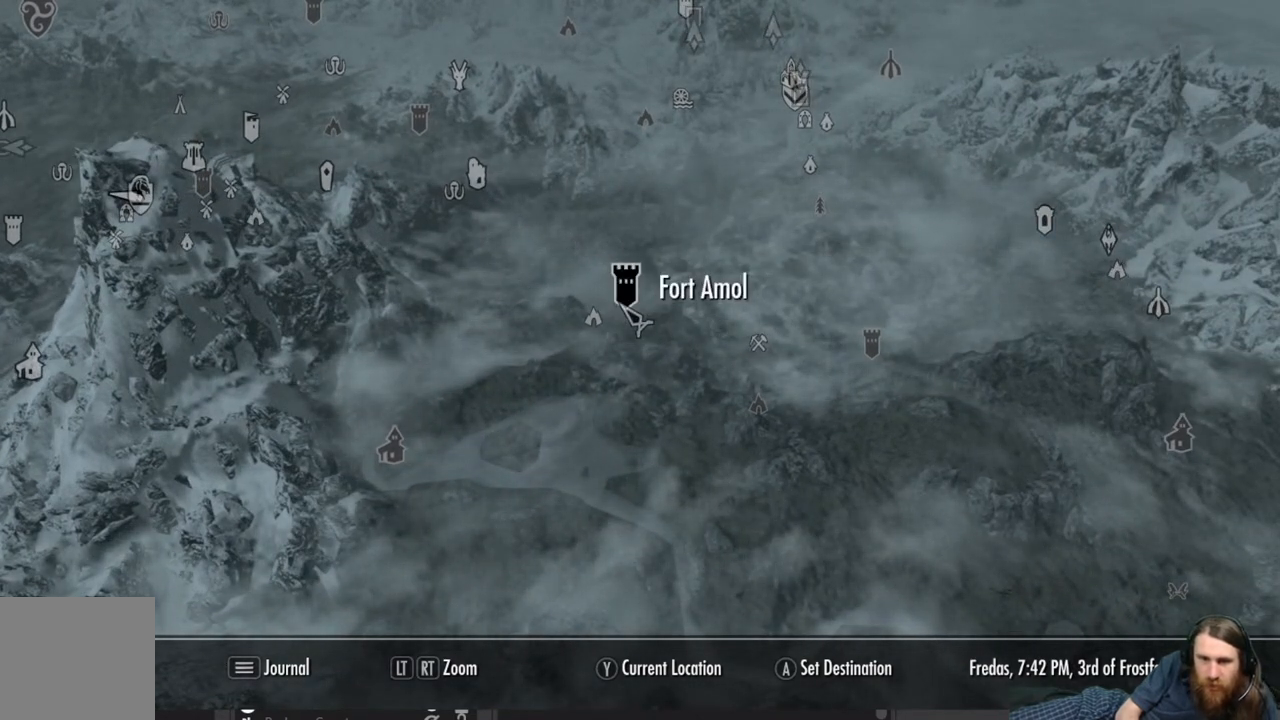
{"buttons": [], "left_stick": "down-left", "right_stick": "center", "events": [[167, "left_stick", "center"], [317, "left_stick", "down-left"]]}
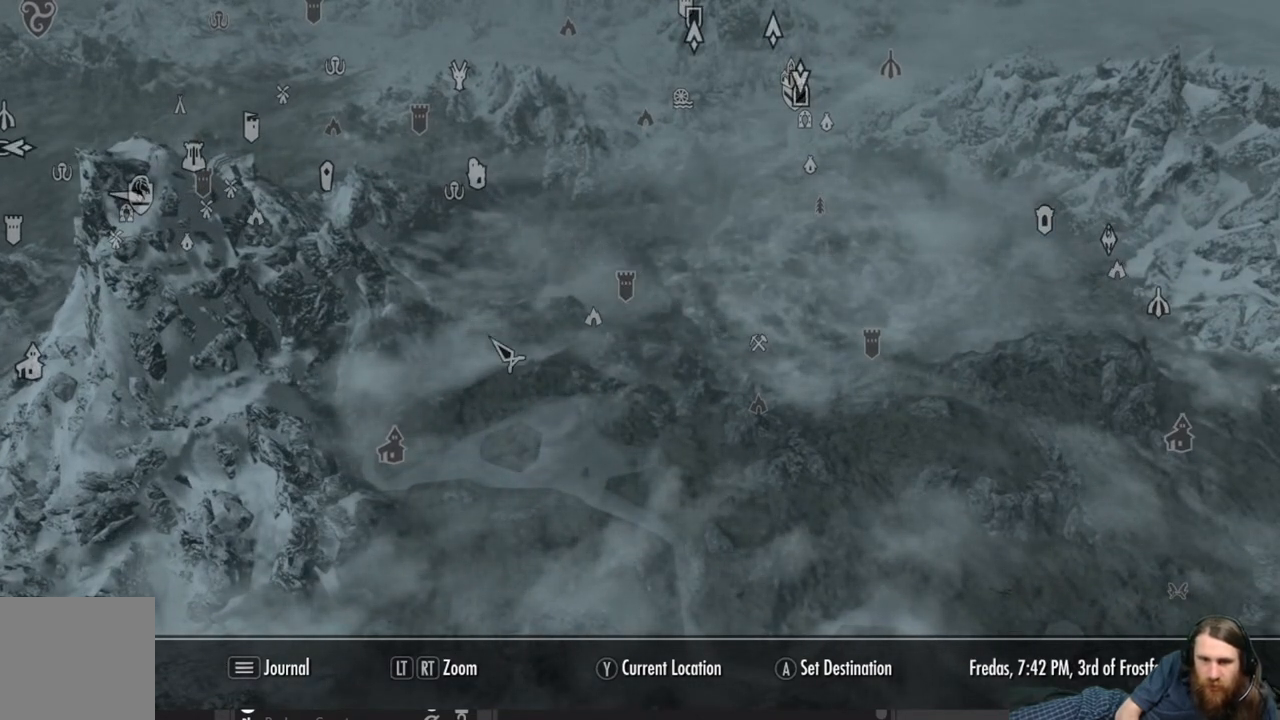
{"buttons": [], "left_stick": "center", "right_stick": "center", "events": [[233, "left_stick", "center"]]}
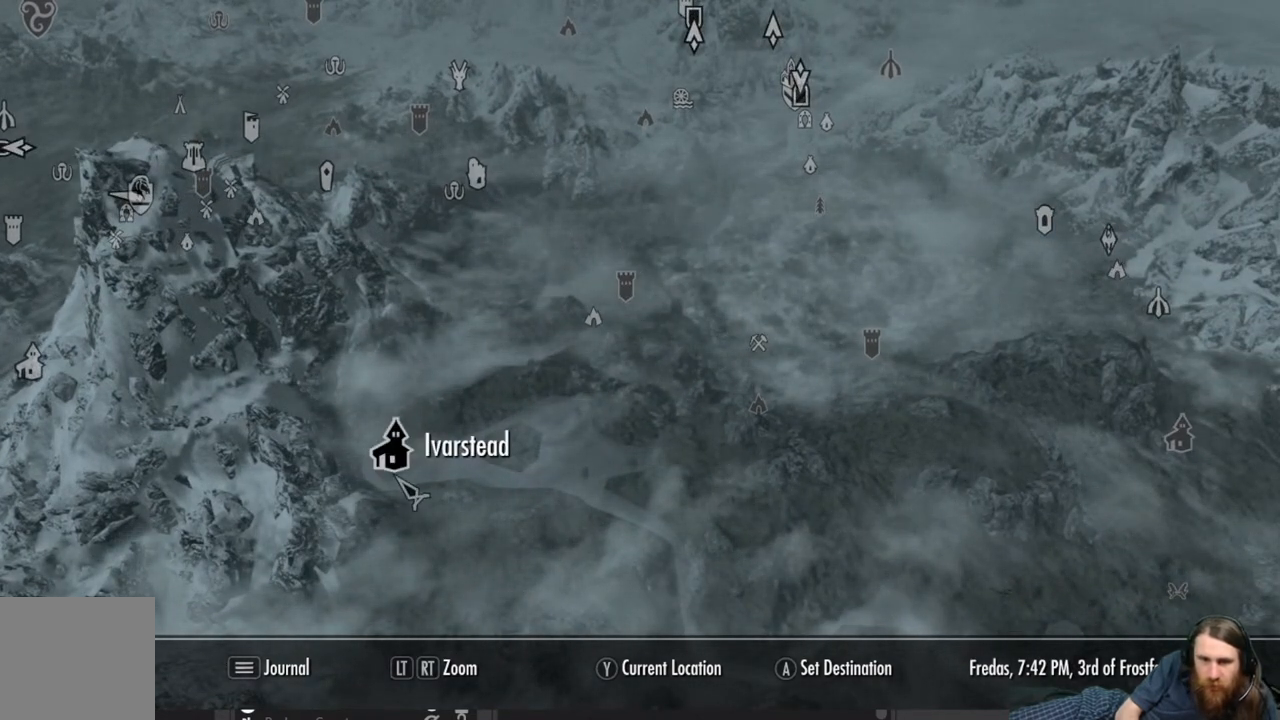
{"buttons": [], "left_stick": "up", "right_stick": "center", "events": [[300, "left_stick", "up"]]}
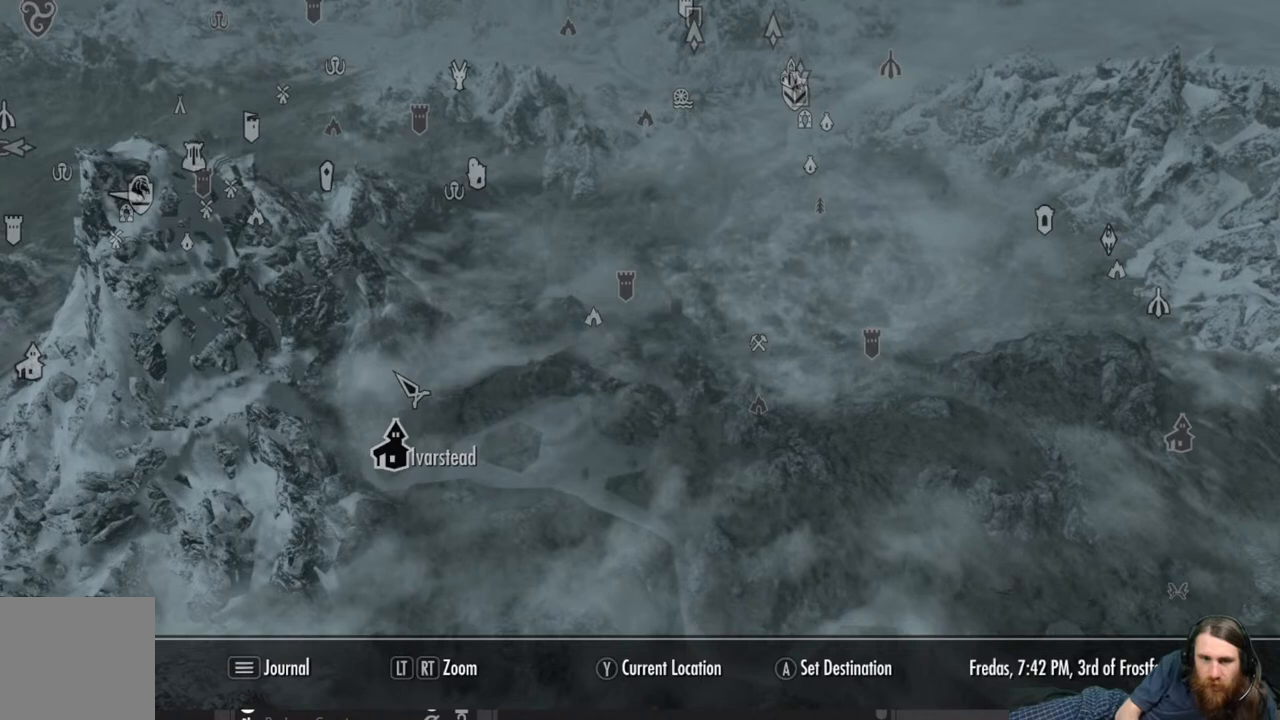
{"buttons": [], "left_stick": "center", "right_stick": "center", "events": [[250, "left_stick", "up-right"], [400, "left_stick", "center"]]}
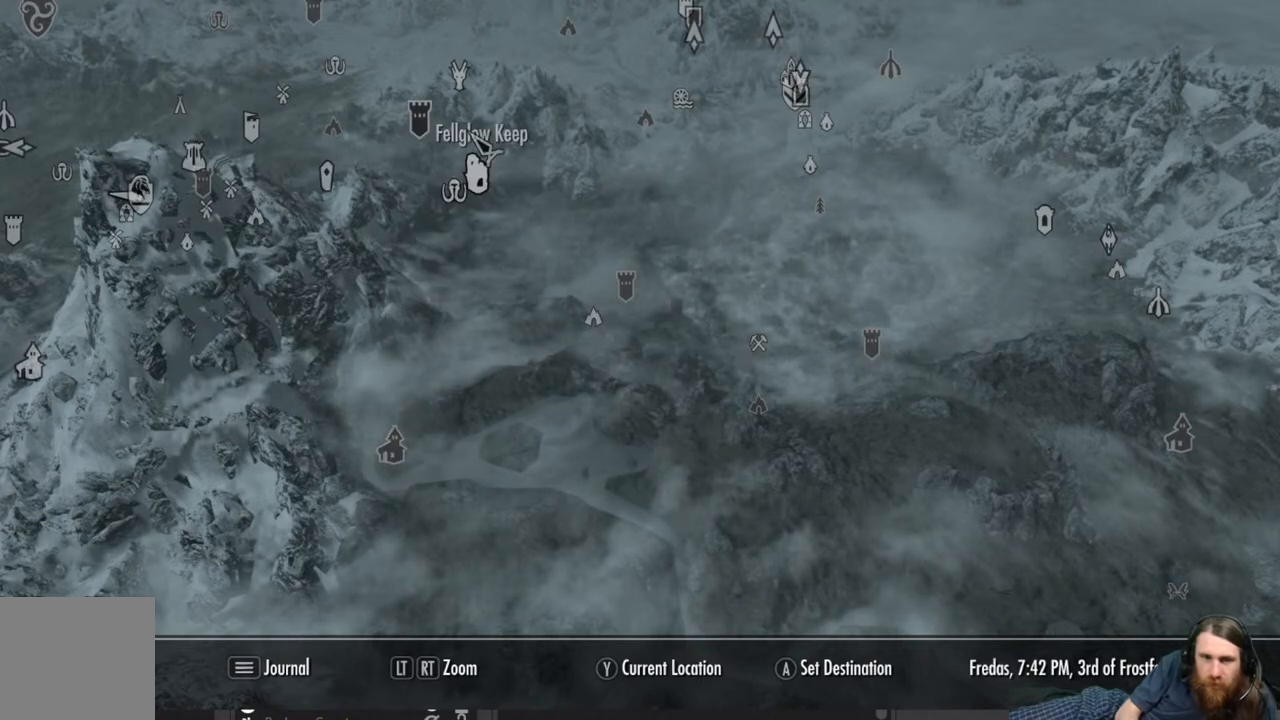
{"buttons": [], "left_stick": "center", "right_stick": "center", "events": [[217, "left_stick", "left"], [417, "left_stick", "center"]]}
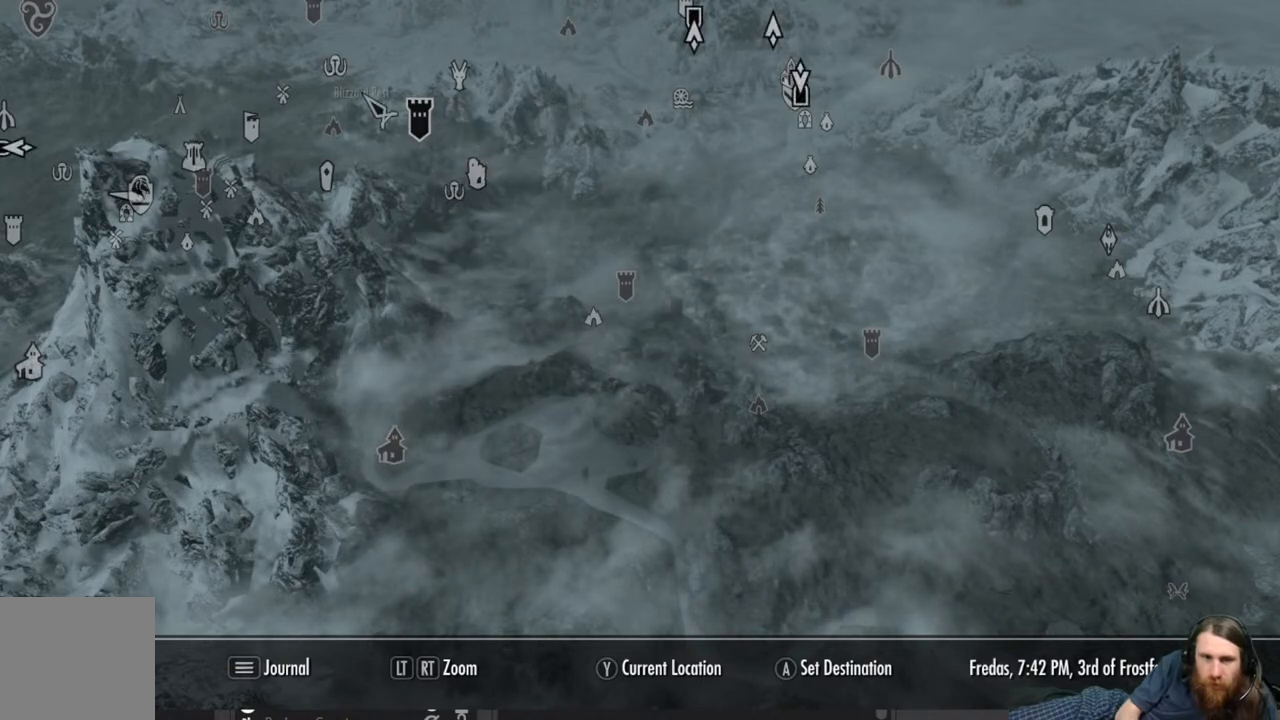
{"buttons": [], "left_stick": "center", "right_stick": "center", "events": [[183, "left_stick", "down-right"], [317, "left_stick", "center"]]}
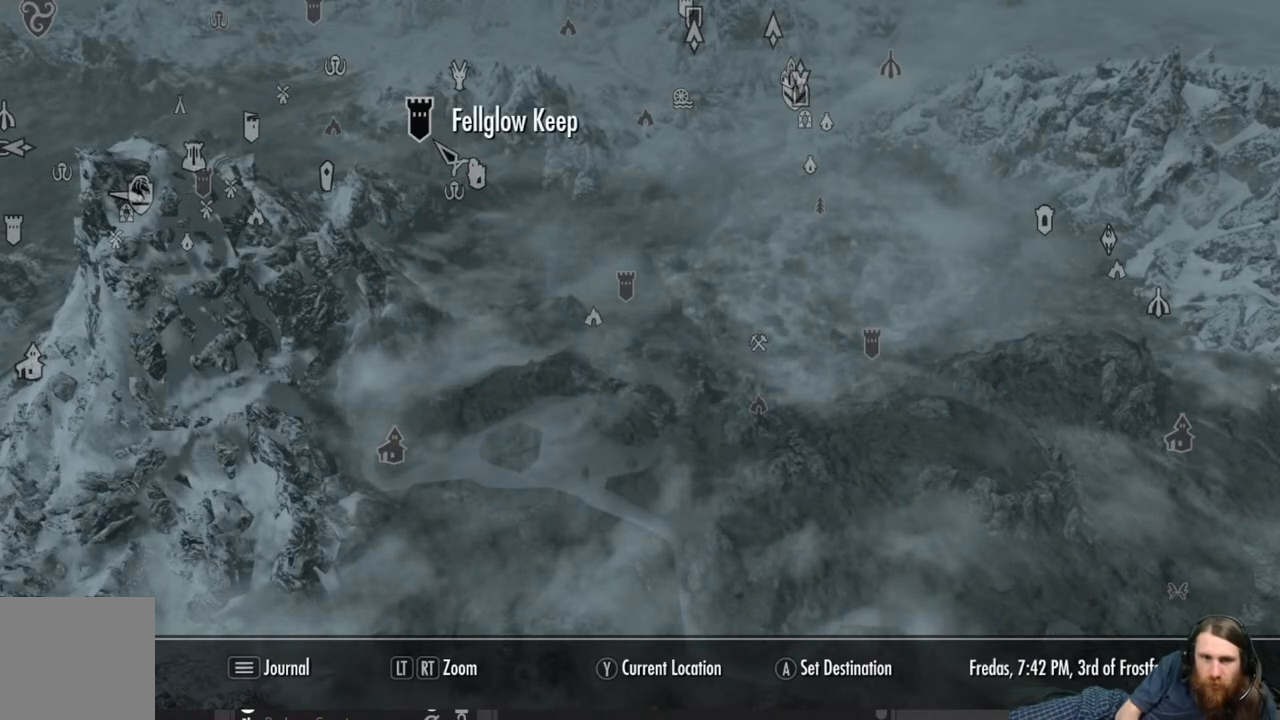
{"buttons": [], "left_stick": "left", "right_stick": "center", "events": [[433, "left_stick", "left"]]}
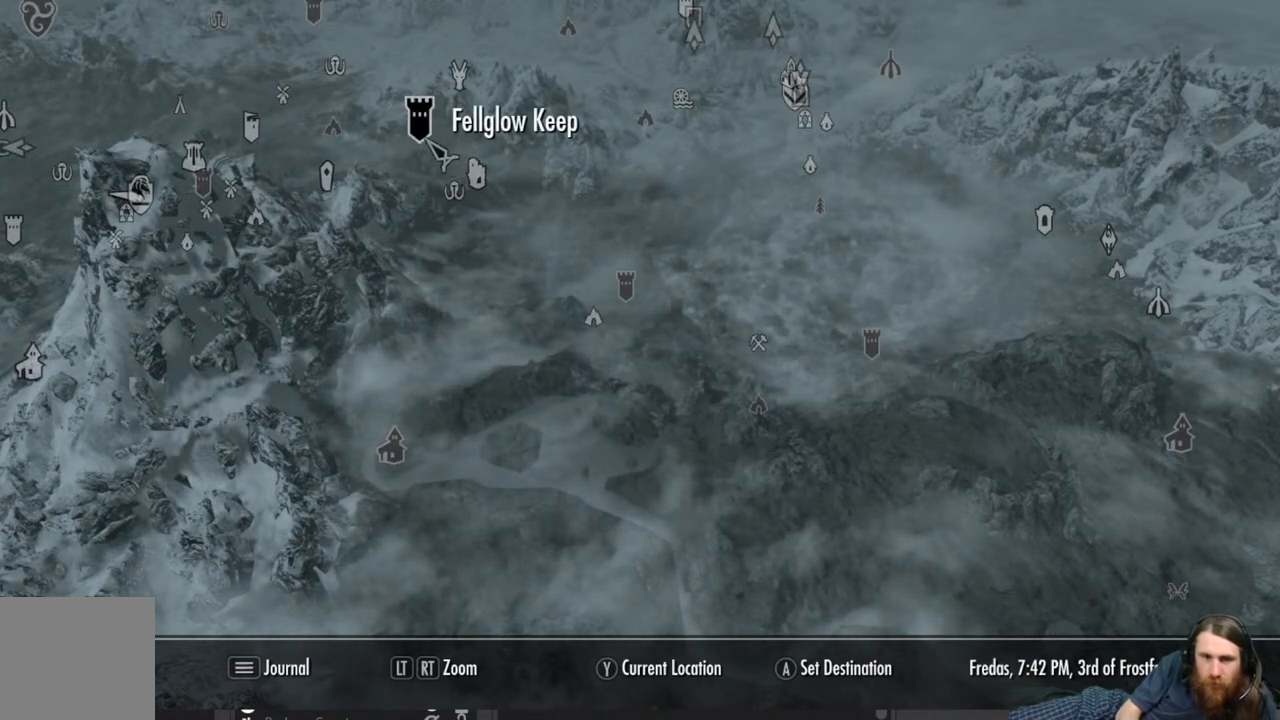
{"buttons": [], "left_stick": "up-left", "right_stick": "center", "events": [[67, "left_stick", "up-left"]]}
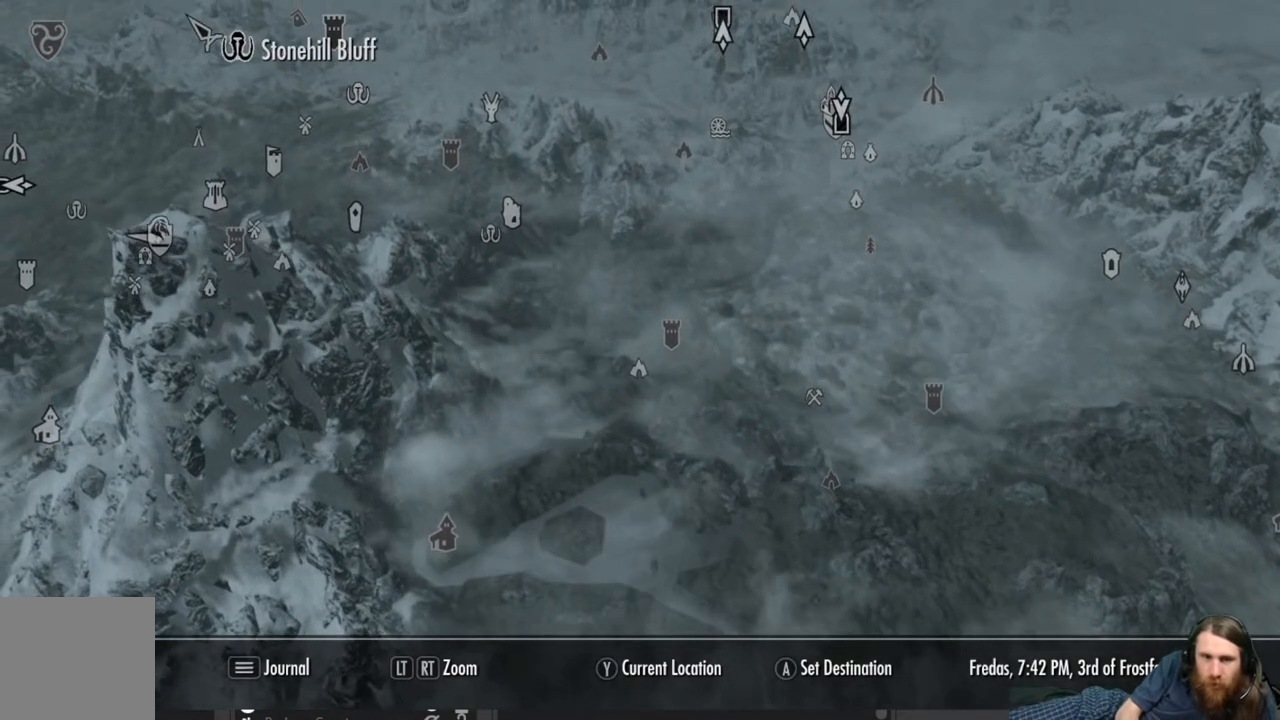
{"buttons": [], "left_stick": "up-left", "right_stick": "center", "events": []}
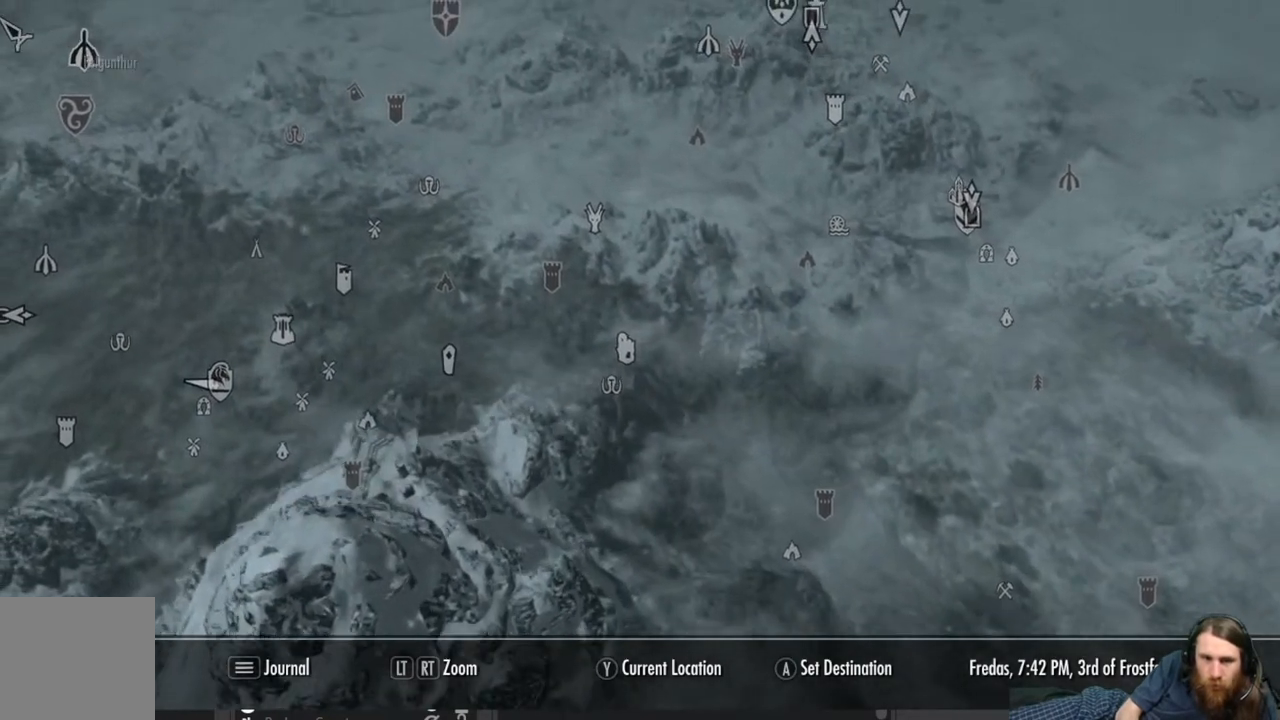
{"buttons": [], "left_stick": "down", "right_stick": "center", "events": [[100, "left_stick", "down-left"], [433, "left_stick", "down"]]}
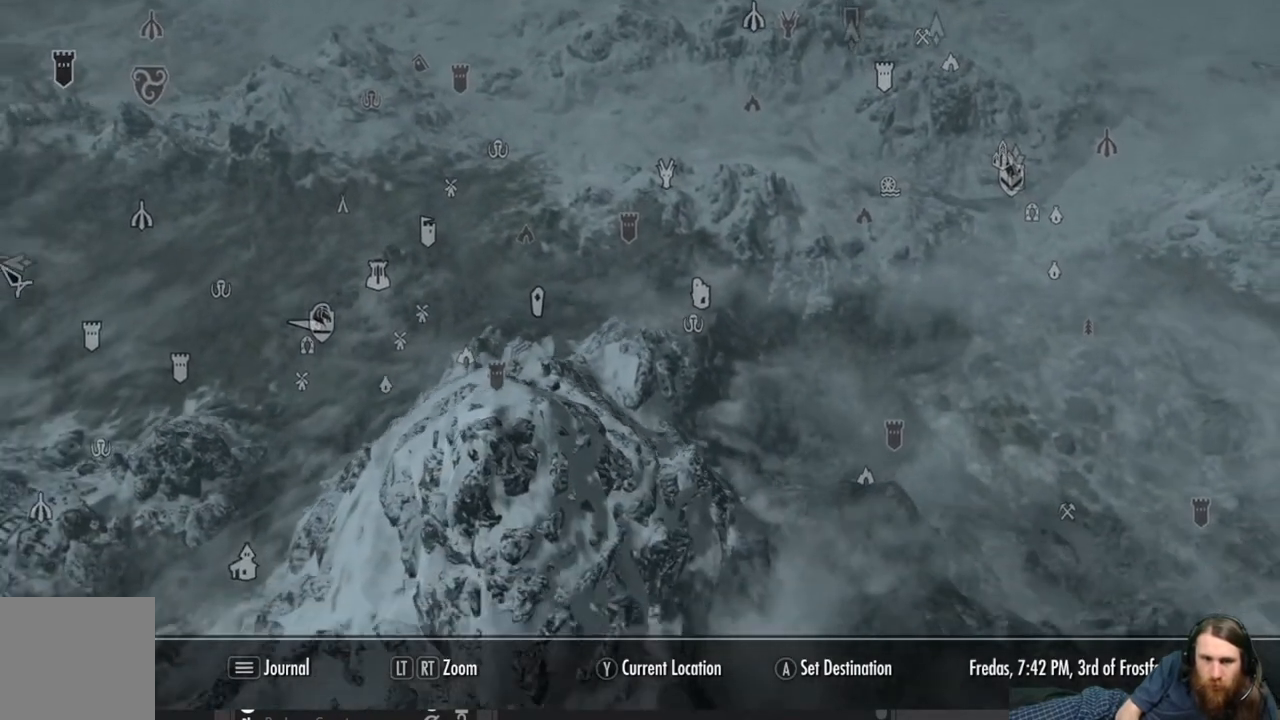
{"buttons": [], "left_stick": "down-left", "right_stick": "center", "events": [[67, "left_stick", "down-left"]]}
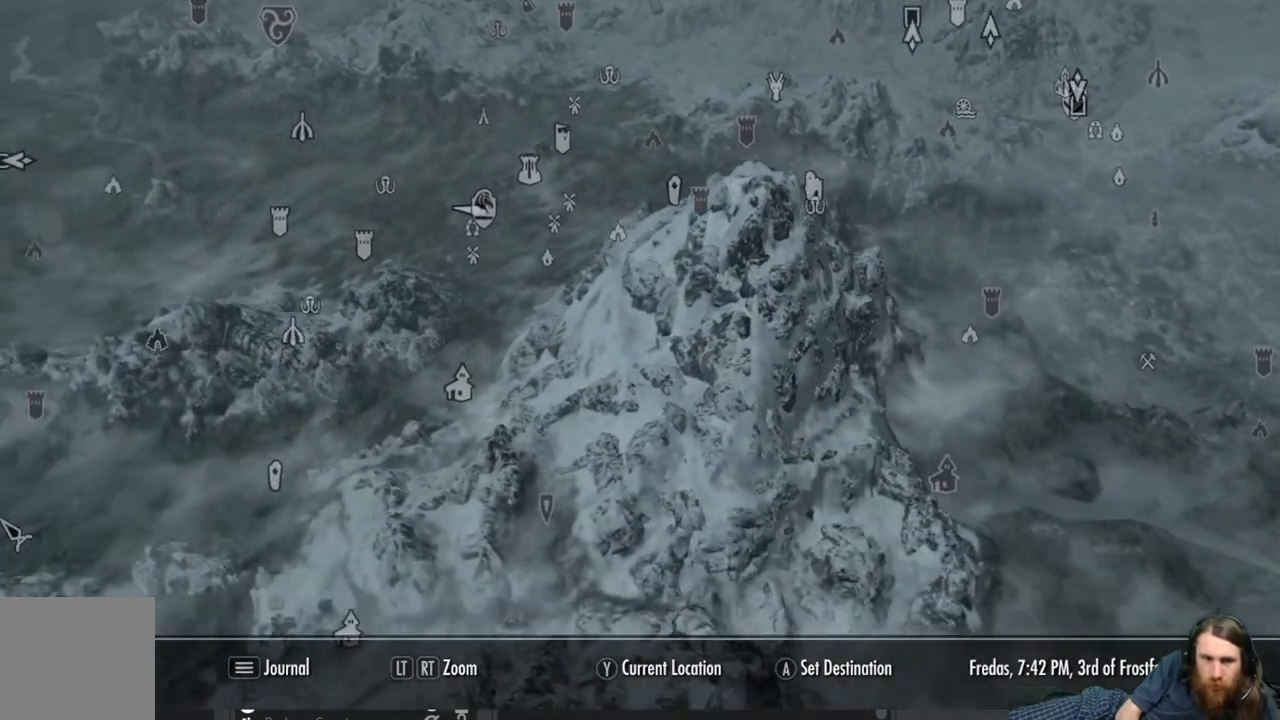
{"buttons": [], "left_stick": "up-right", "right_stick": "center", "events": [[167, "left_stick", "right"], [367, "left_stick", "up-right"]]}
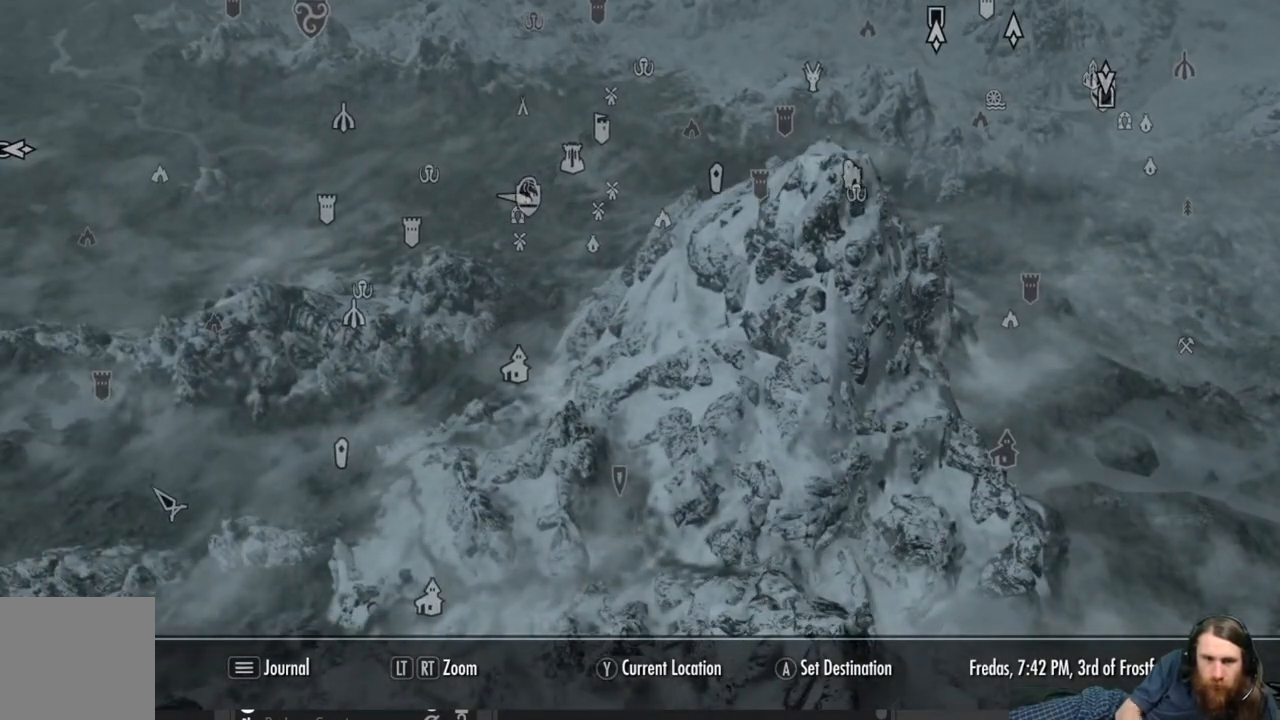
{"buttons": [], "left_stick": "right", "right_stick": "center", "events": [[67, "left_stick", "center"], [317, "left_stick", "right"]]}
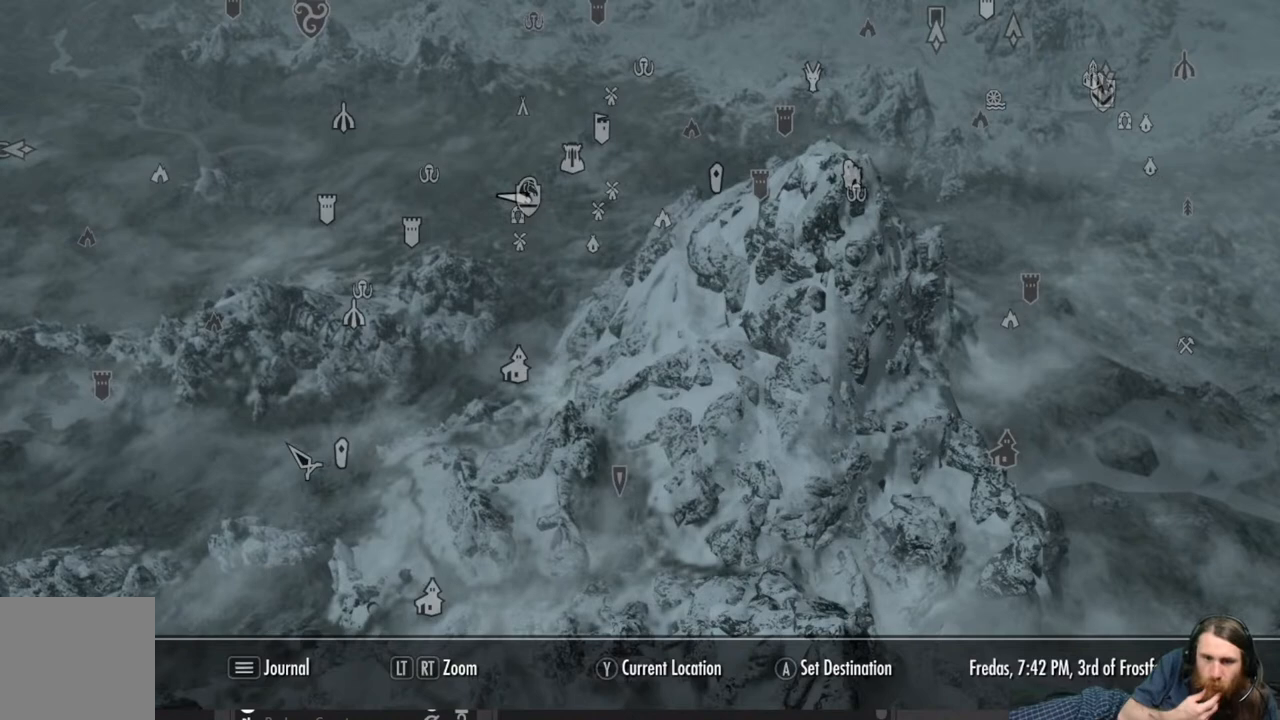
{"buttons": [], "left_stick": "down", "right_stick": "center", "events": [[300, "left_stick", "down-right"], [450, "left_stick", "down"]]}
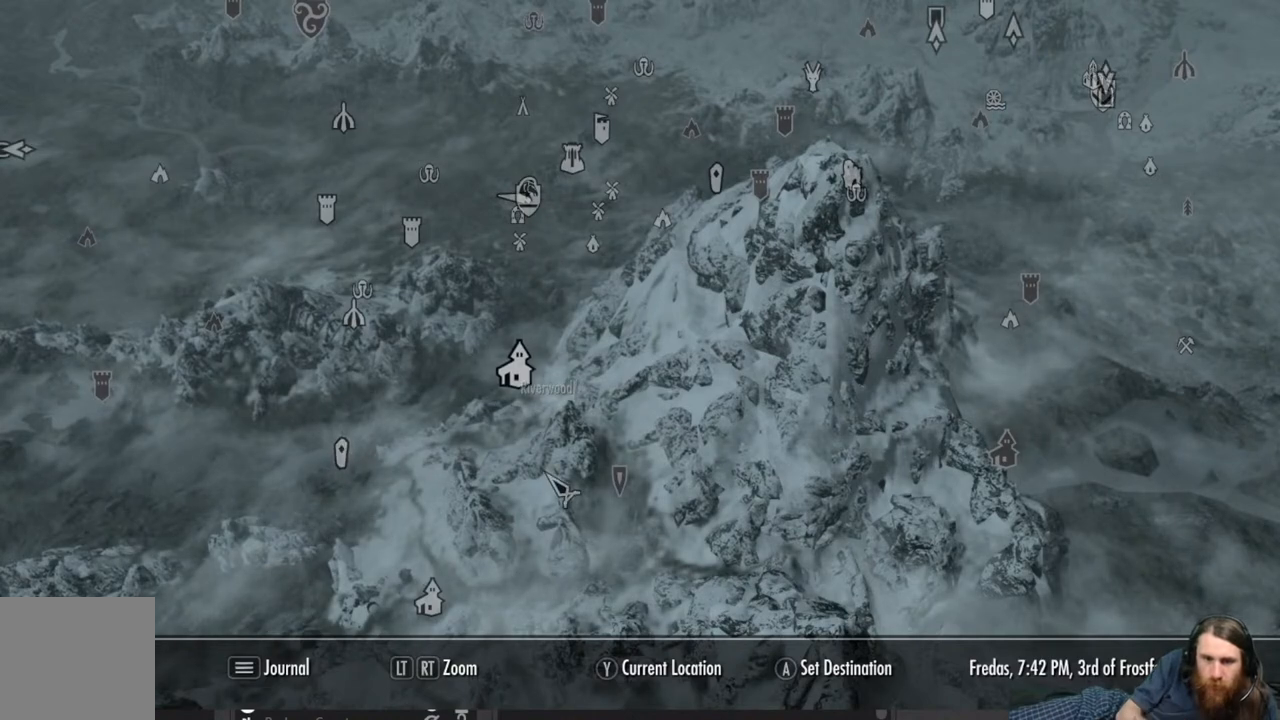
{"buttons": [], "left_stick": "up-left", "right_stick": "center", "events": [[167, "left_stick", "center"], [250, "left_stick", "up"], [400, "left_stick", "up-left"]]}
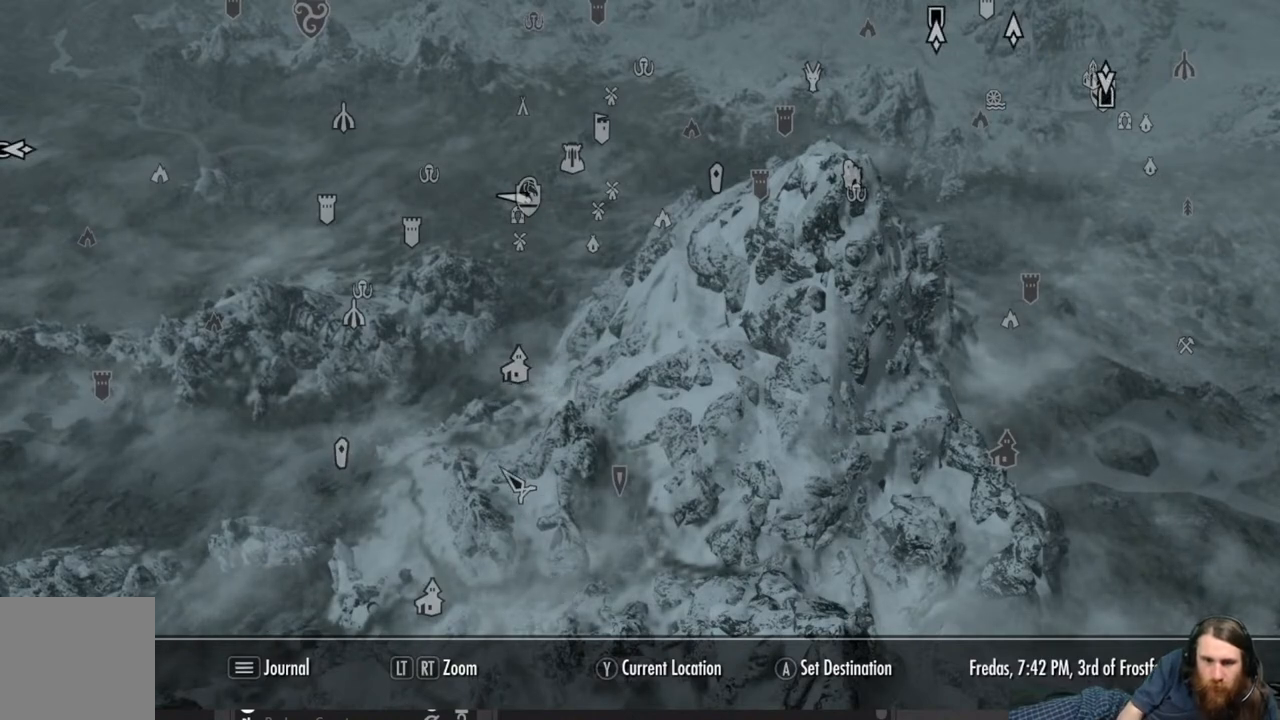
{"buttons": [], "left_stick": "center", "right_stick": "center", "events": [[100, "left_stick", "center"], [233, "left_stick", "up-right"], [400, "left_stick", "center"]]}
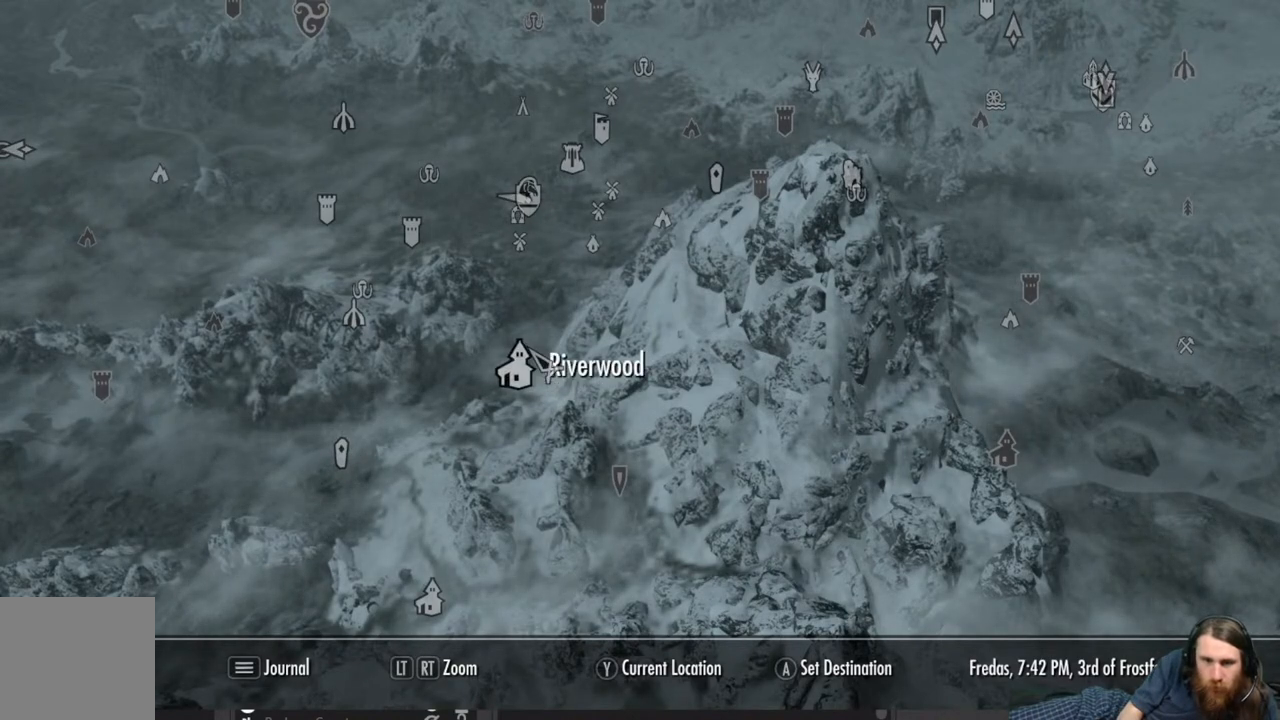
{"buttons": [], "left_stick": "center", "right_stick": "center", "events": []}
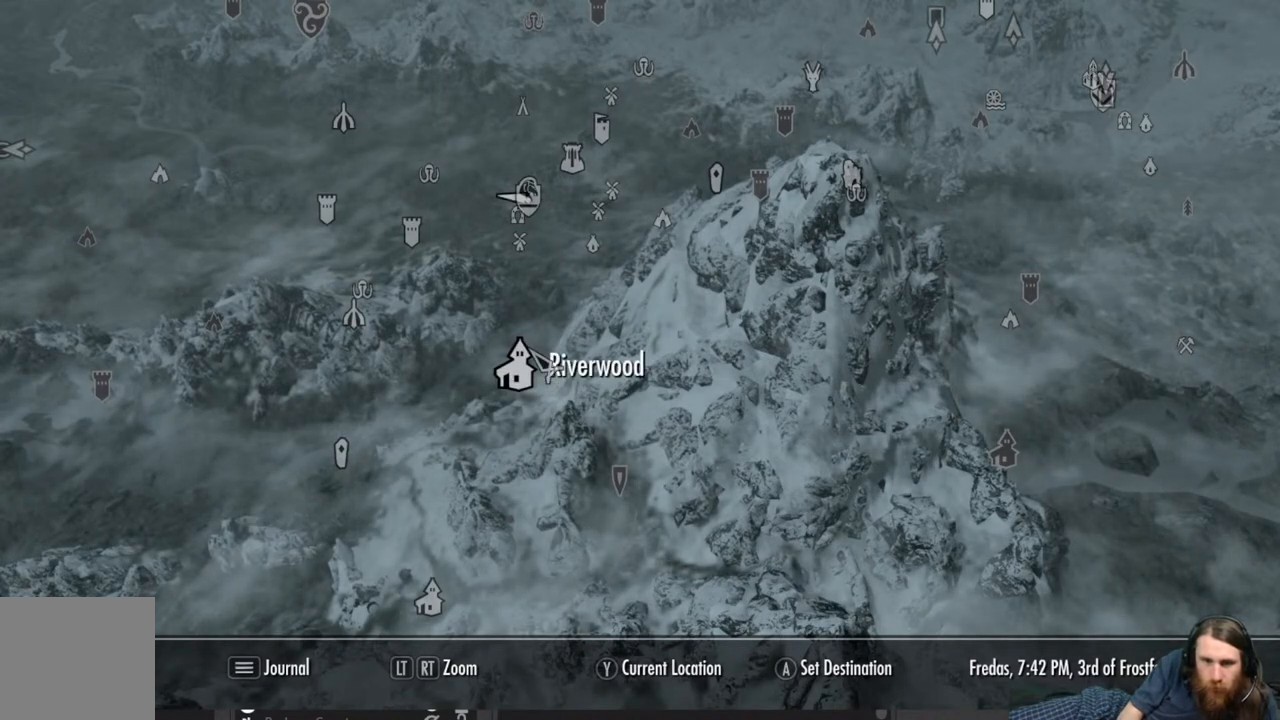
{"buttons": [], "left_stick": "center", "right_stick": "center", "events": [[350, "left_stick", "down"], [500, "left_stick", "center"]]}
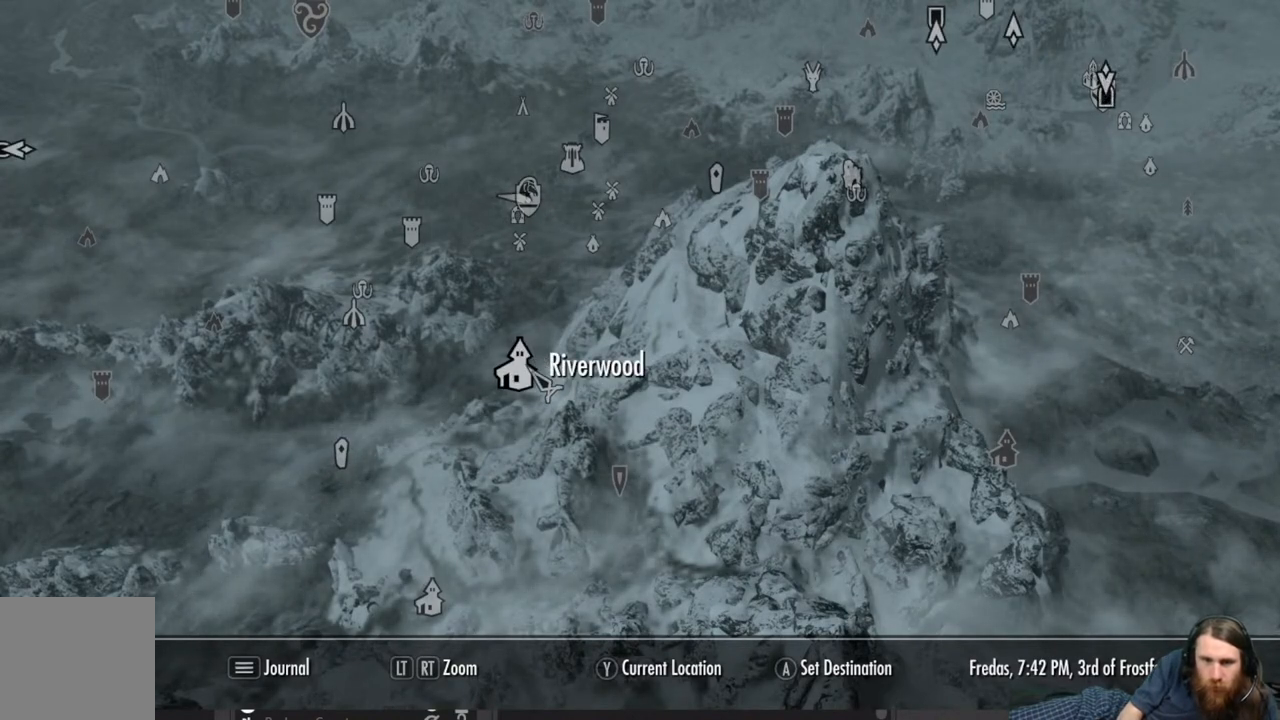
{"buttons": [], "left_stick": "center", "right_stick": "center", "events": []}